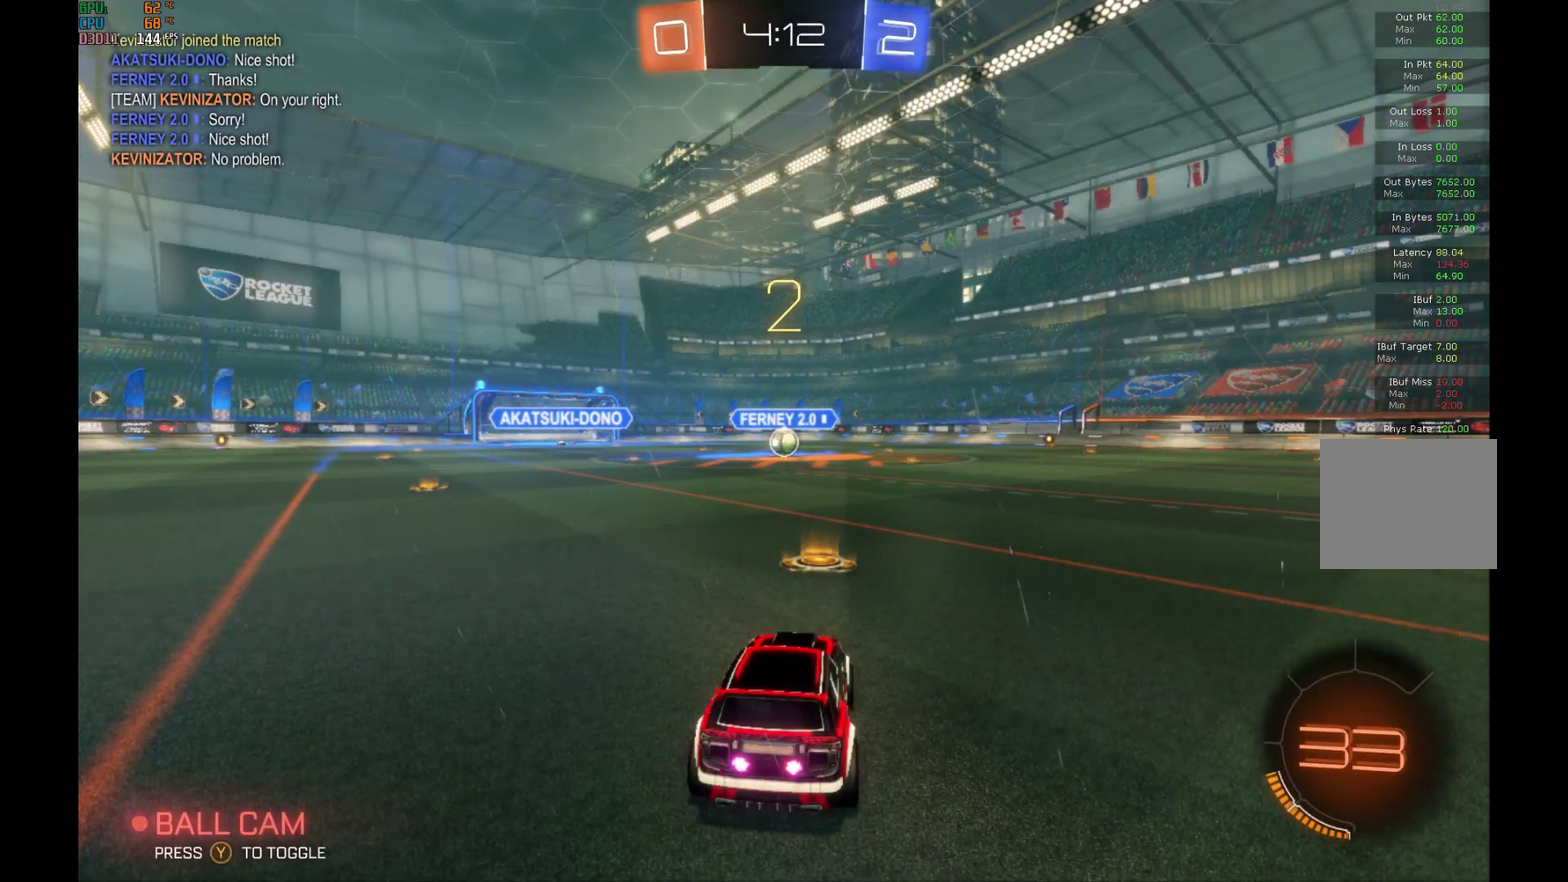
Gameplay with a controller (Xbox layout); each line is a JSON object with the inputs held at the frame after it. "events" lists button and stick changes between this image and that frame as [ms after this image, input, new state], when the widget could be followed in between. Not read: L3 R3.
{"buttons": ["R2"], "left_stick": "center", "events": [[500, "R2", "down"]]}
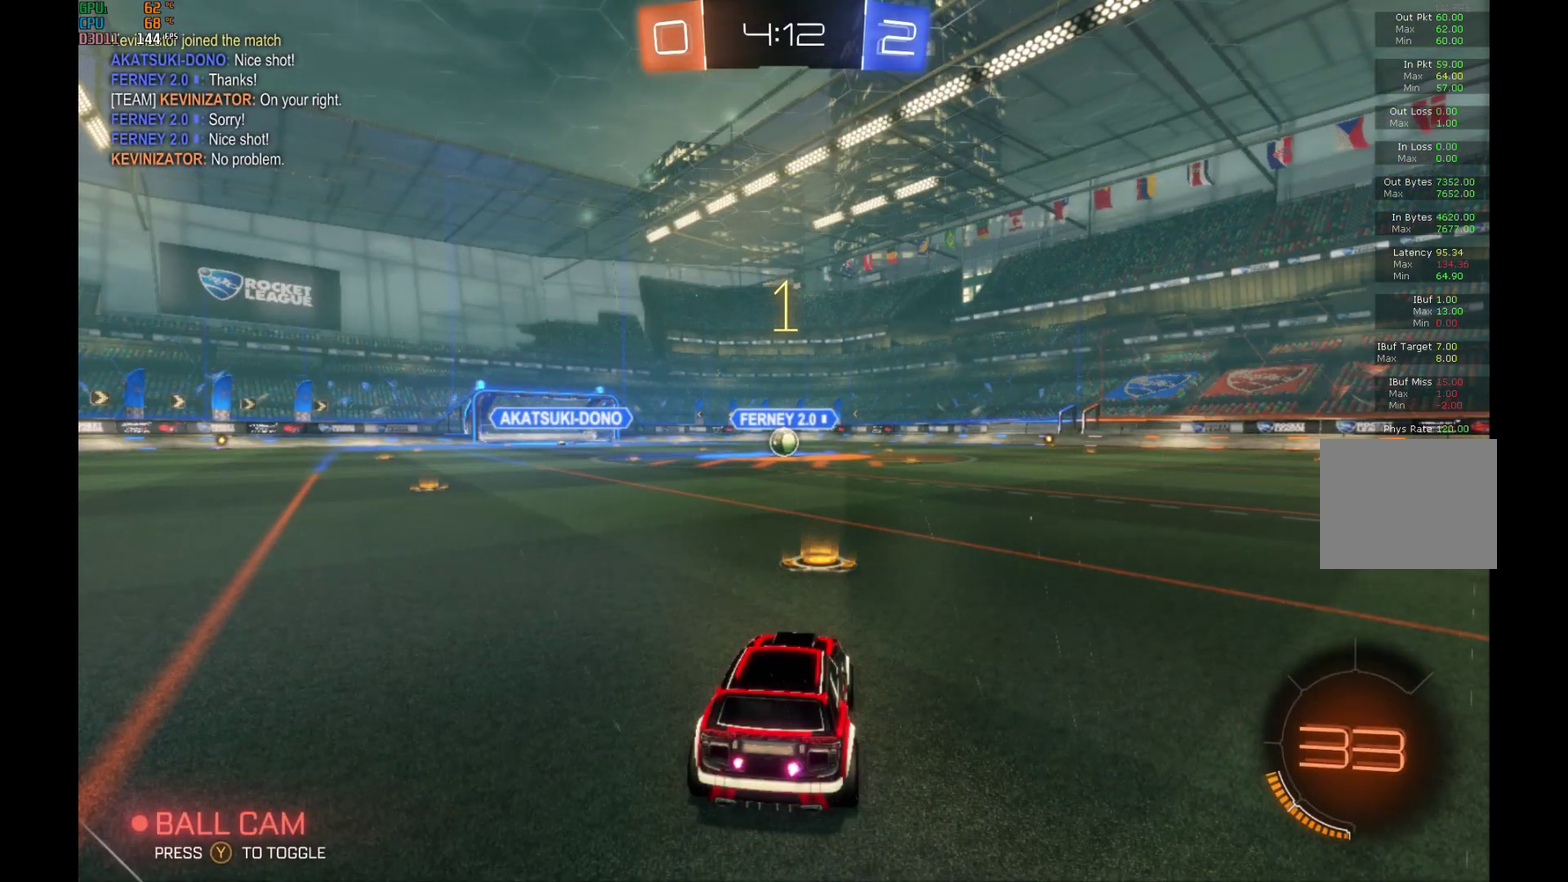
{"buttons": ["B", "R2"], "left_stick": "center", "events": [[500, "B", "down"]]}
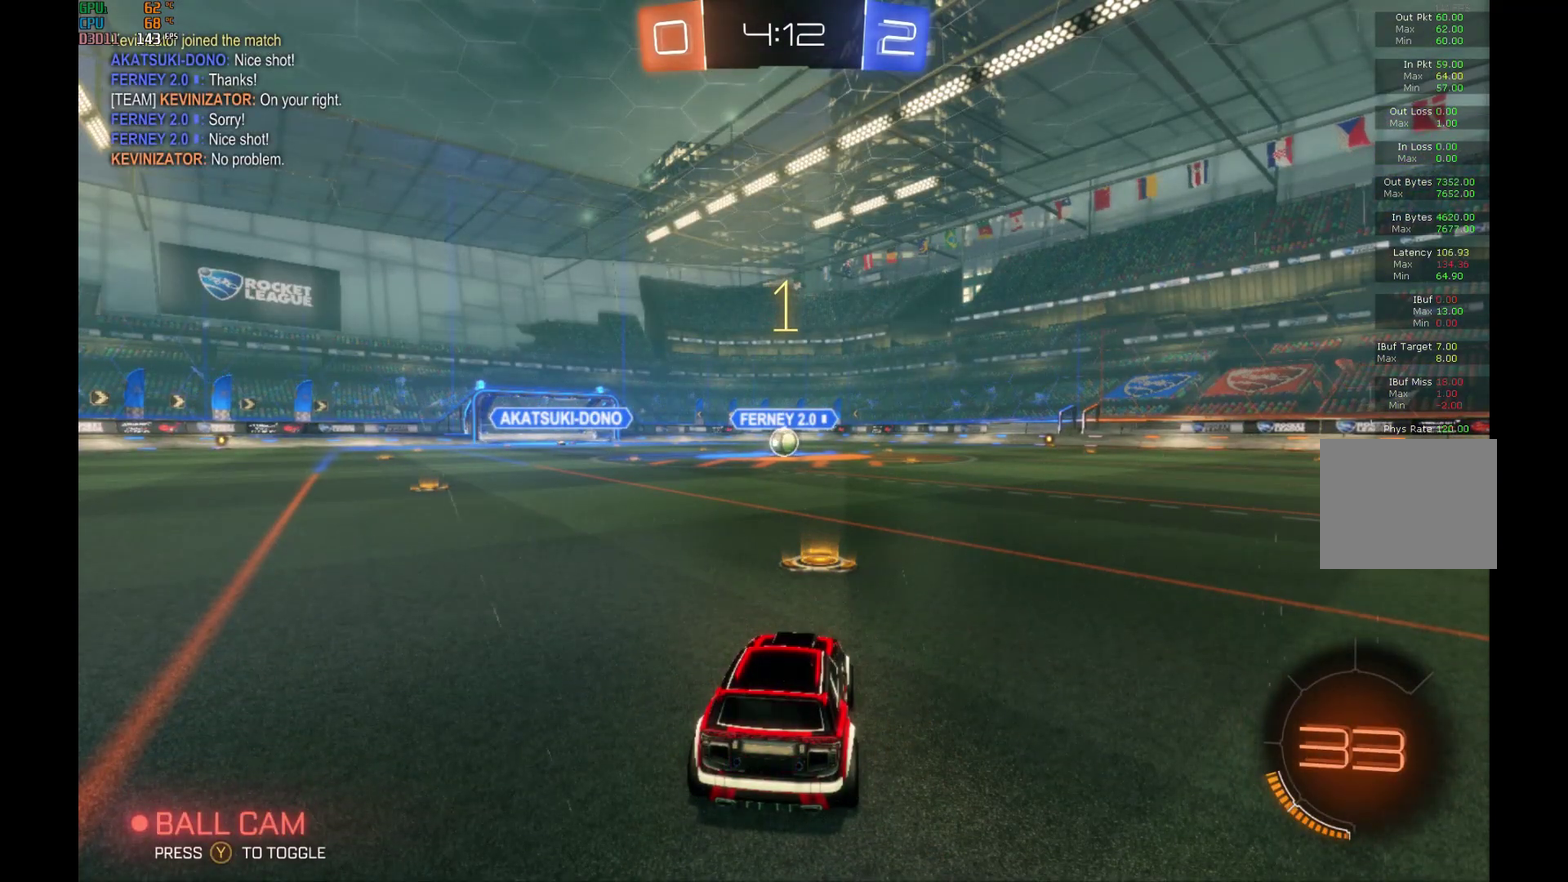
{"buttons": ["B", "R2"], "left_stick": "center", "events": [[33, "left_stick", "left"], [100, "left_stick", "center"]]}
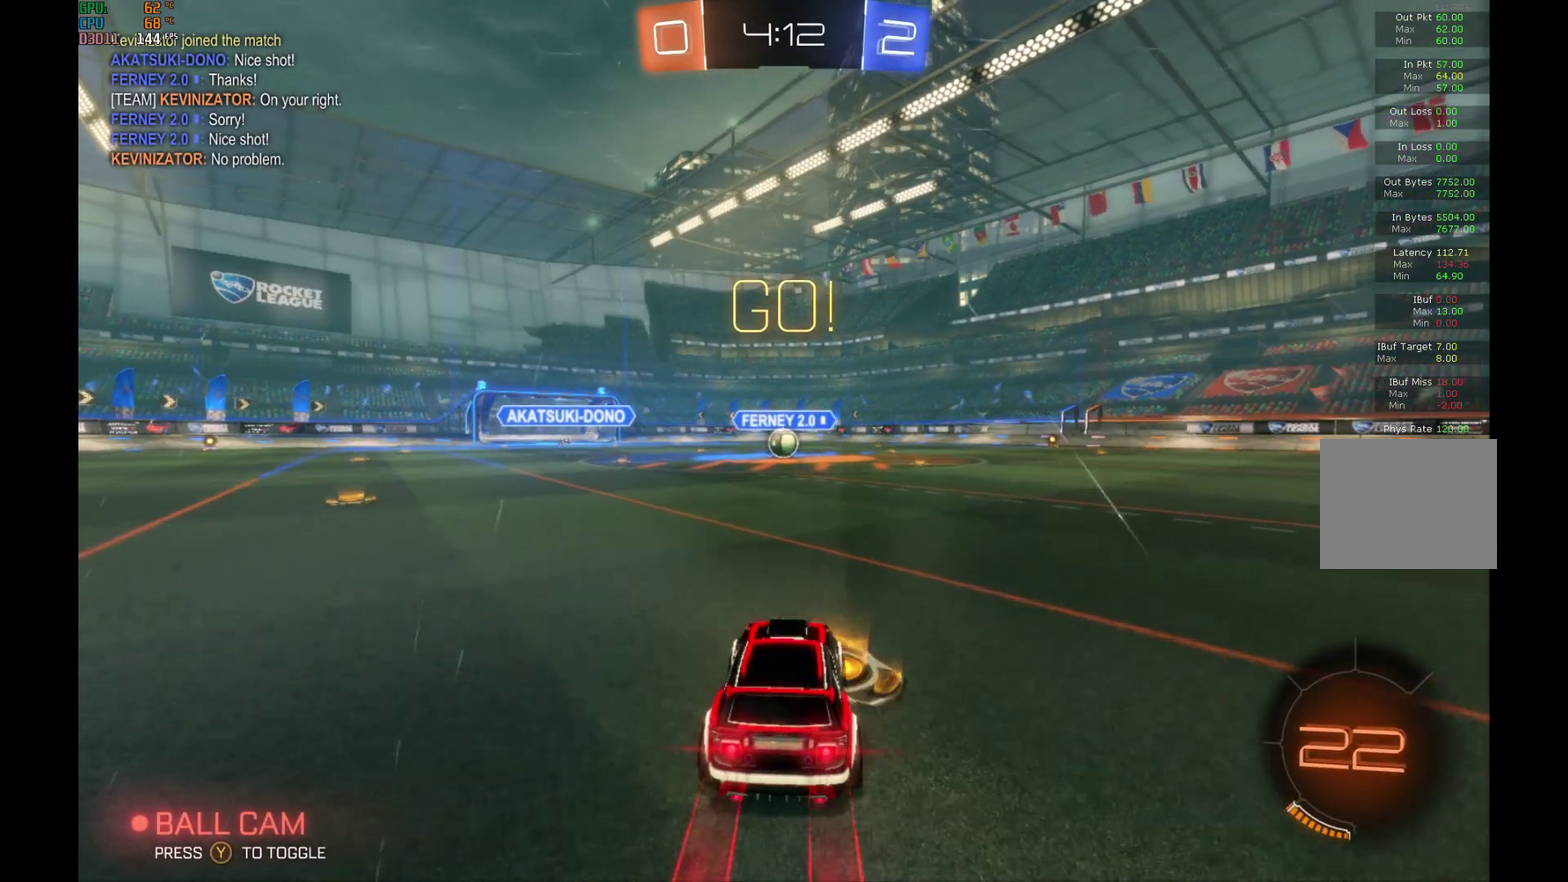
{"buttons": ["B", "R2"], "left_stick": "center", "events": []}
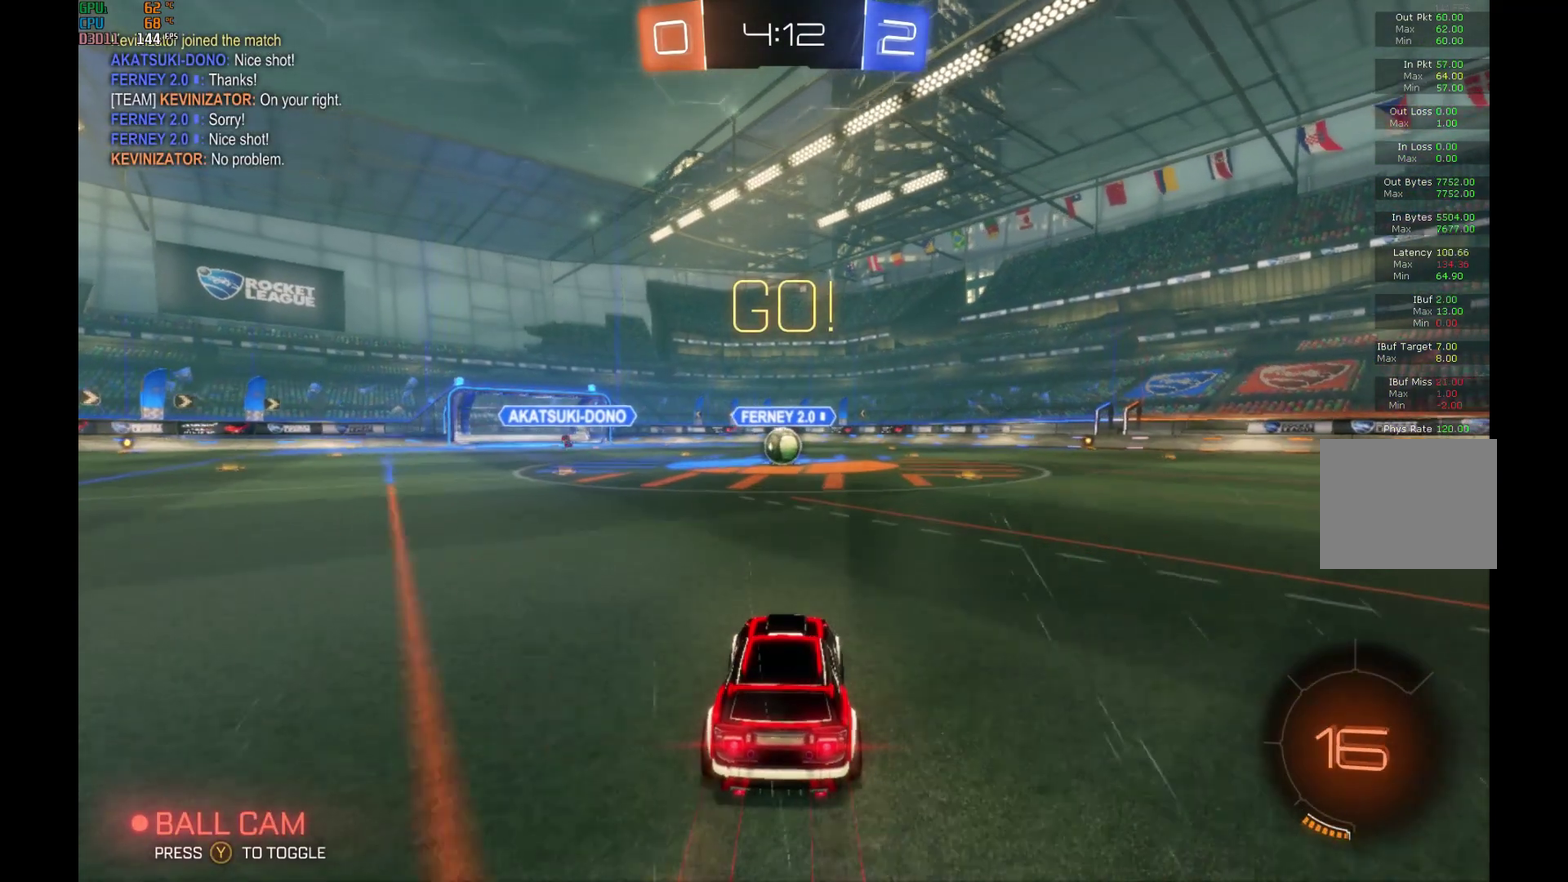
{"buttons": ["B", "R2"], "left_stick": "center", "events": []}
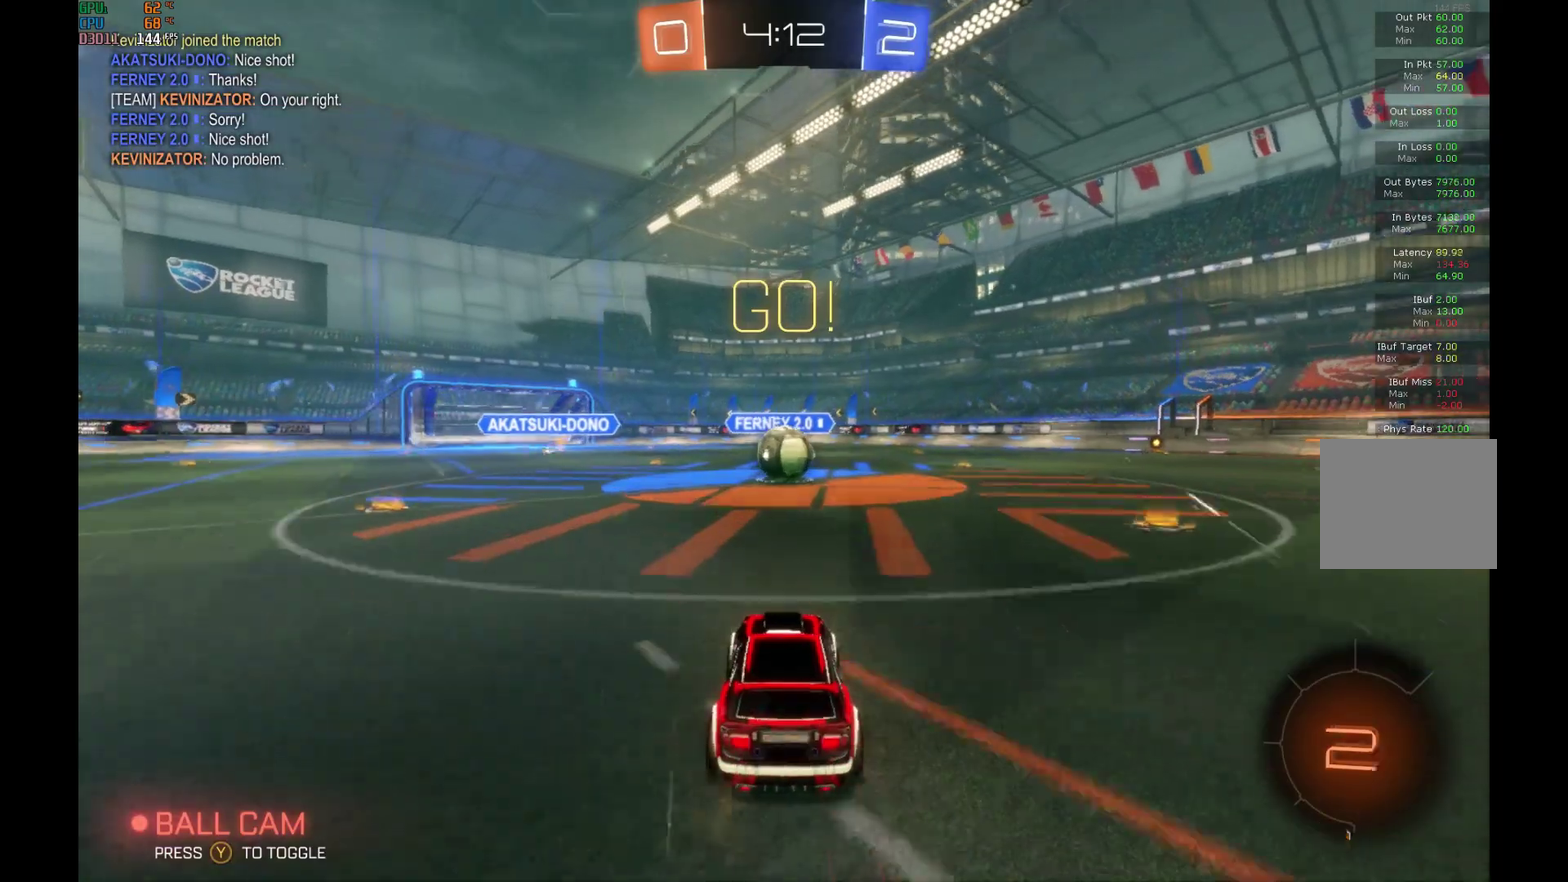
{"buttons": ["A", "B", "L1", "R2"], "left_stick": "up-left", "events": [[200, "L1", "down"], [200, "left_stick", "right"], [267, "A", "down"], [333, "left_stick", "up-right"], [367, "A", "up"], [433, "A", "down"], [433, "left_stick", "up"], [500, "left_stick", "up-left"]]}
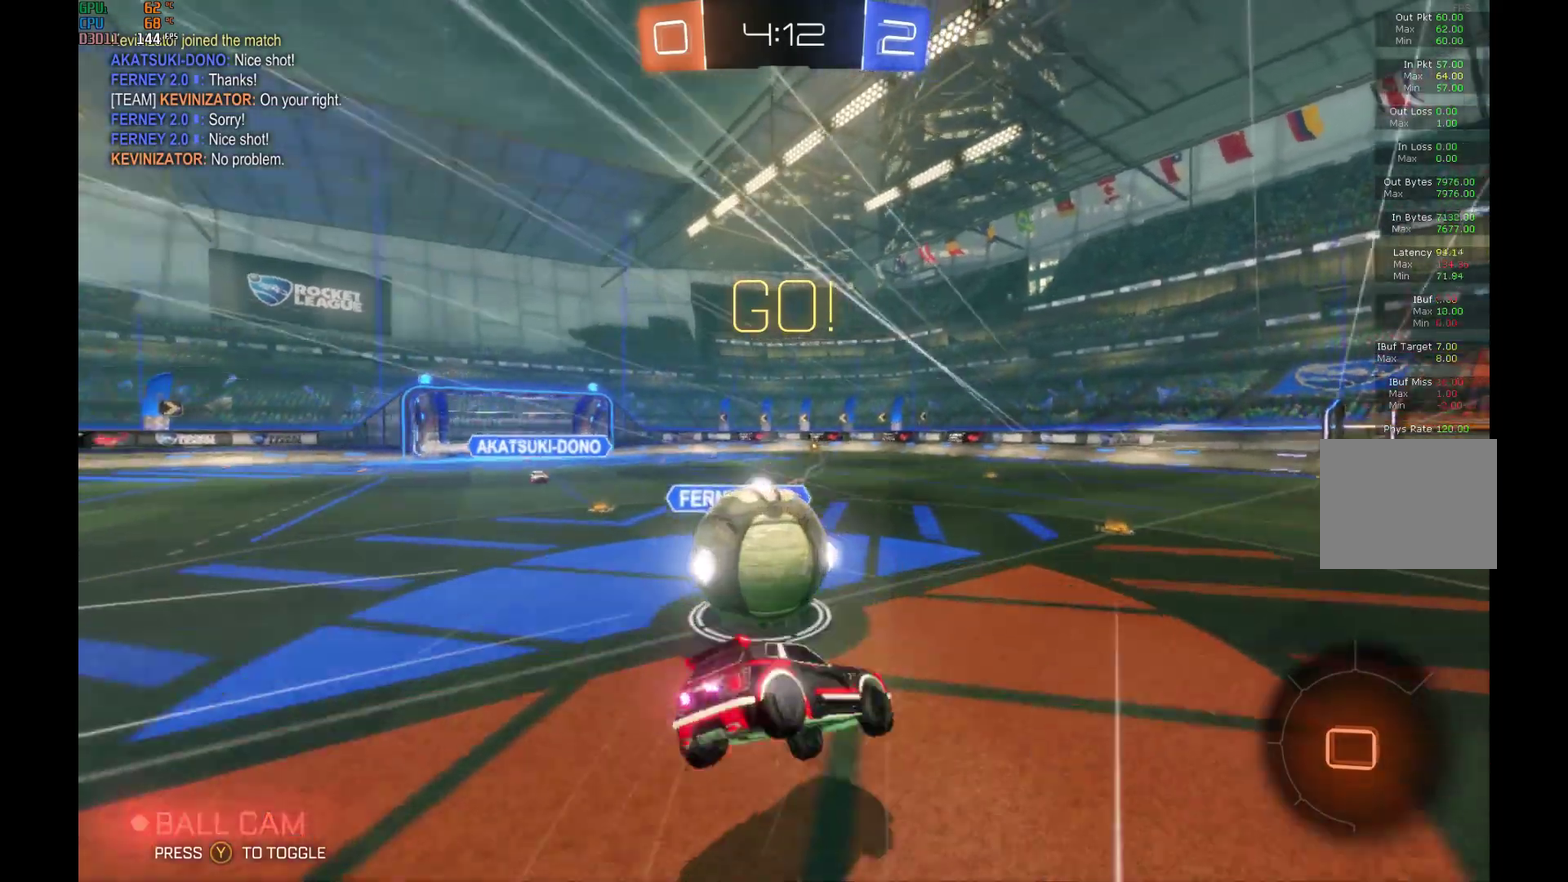
{"buttons": ["L1", "R2"], "left_stick": "left", "events": [[67, "left_stick", "left"], [100, "A", "up"], [200, "left_stick", "down-left"], [367, "B", "up"], [467, "left_stick", "left"]]}
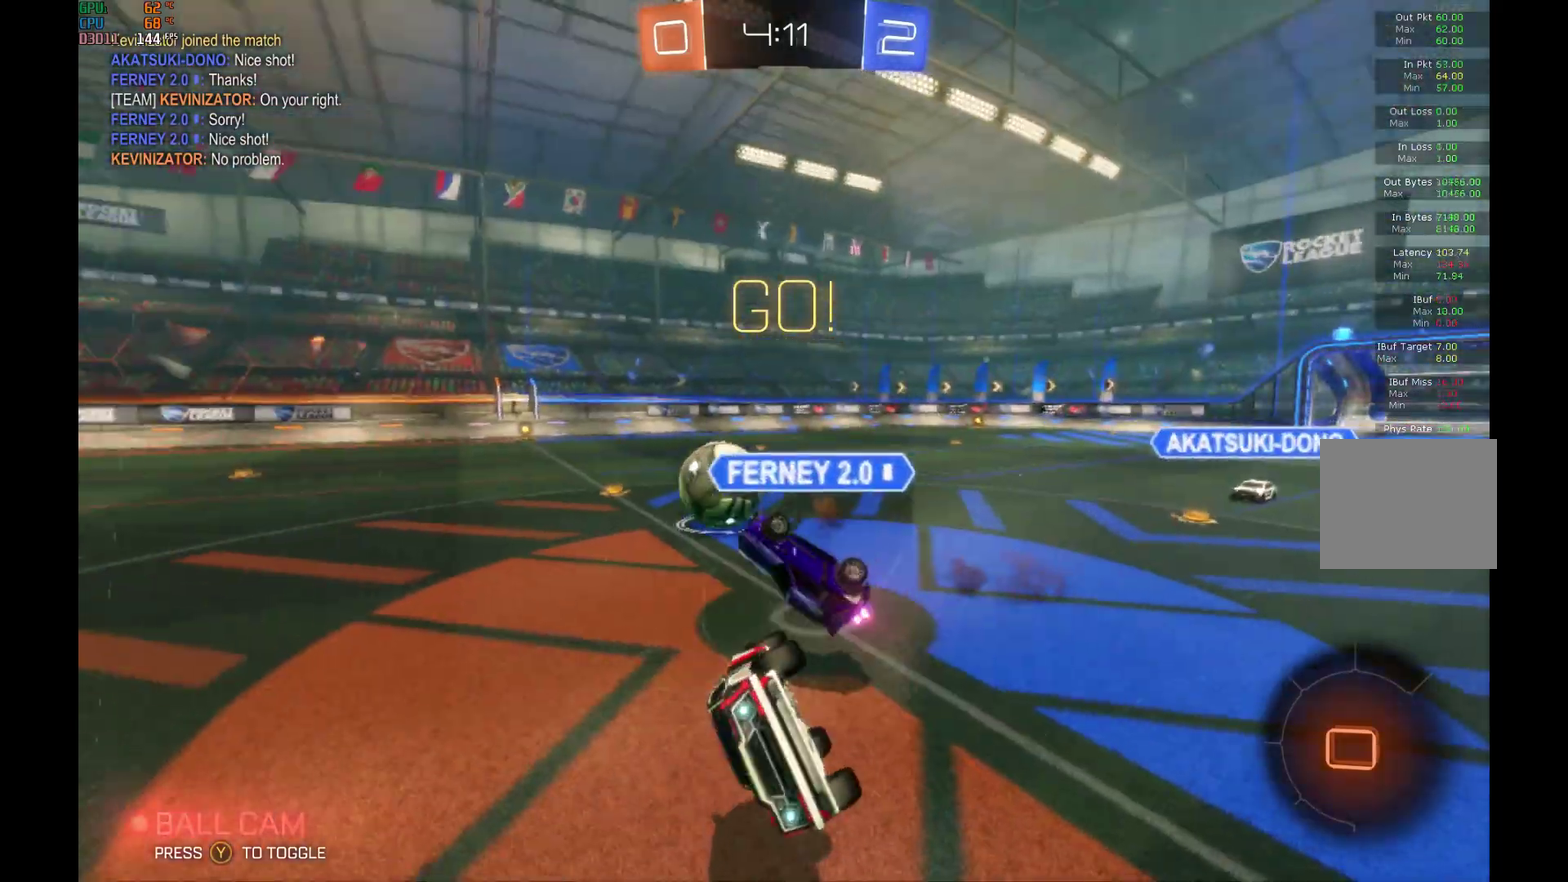
{"buttons": ["R2"], "left_stick": "center", "events": [[100, "L1", "up"], [267, "left_stick", "center"], [333, "Y", "down"], [467, "Y", "up"]]}
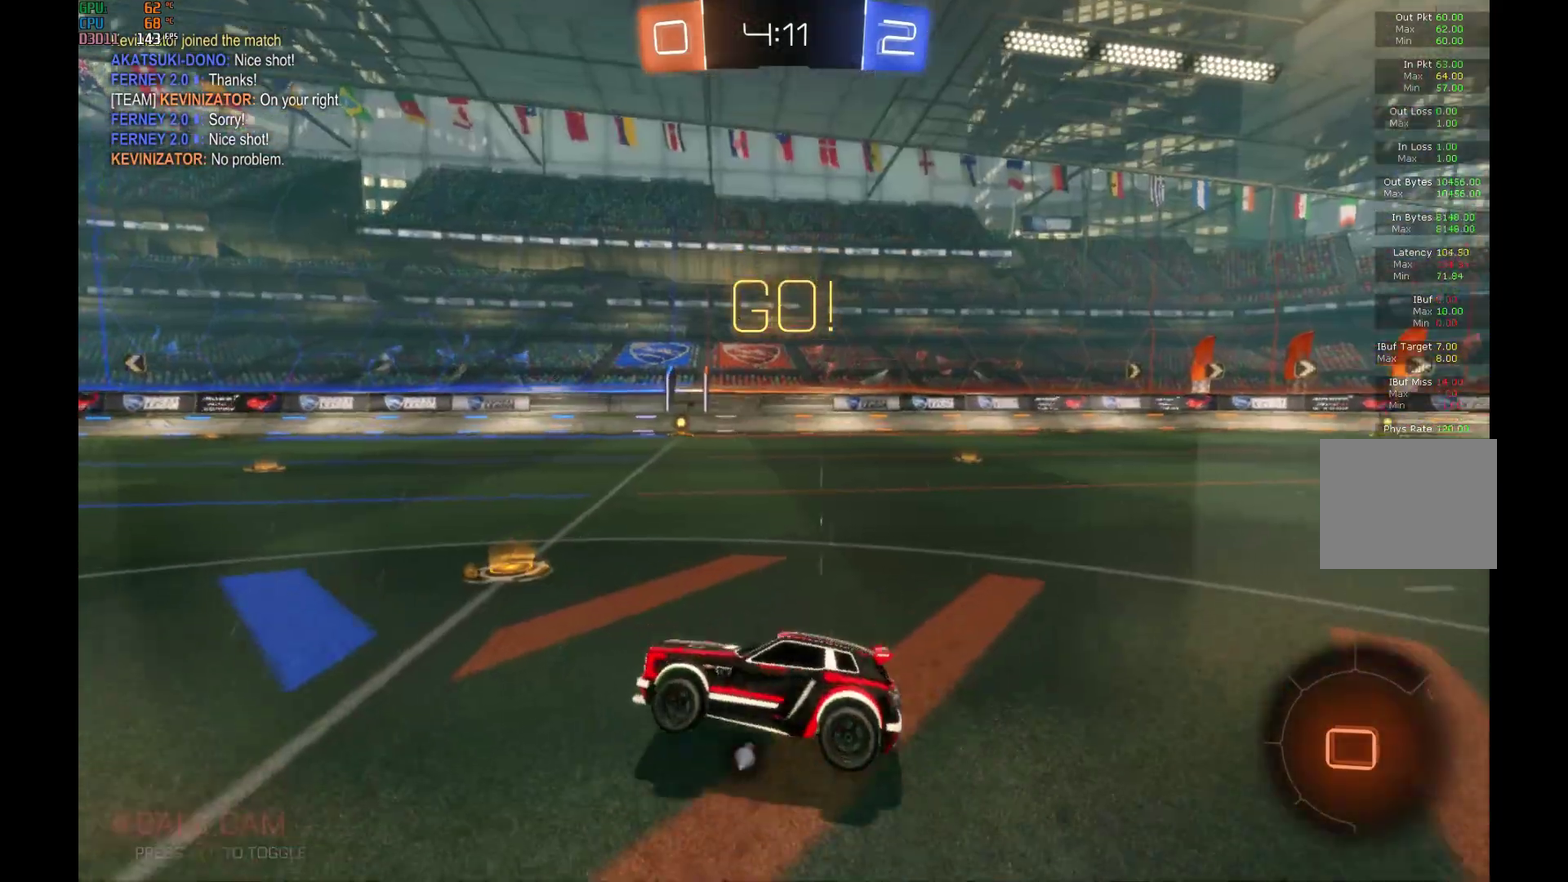
{"buttons": ["R2"], "left_stick": "right", "events": [[167, "left_stick", "left"], [333, "left_stick", "right"]]}
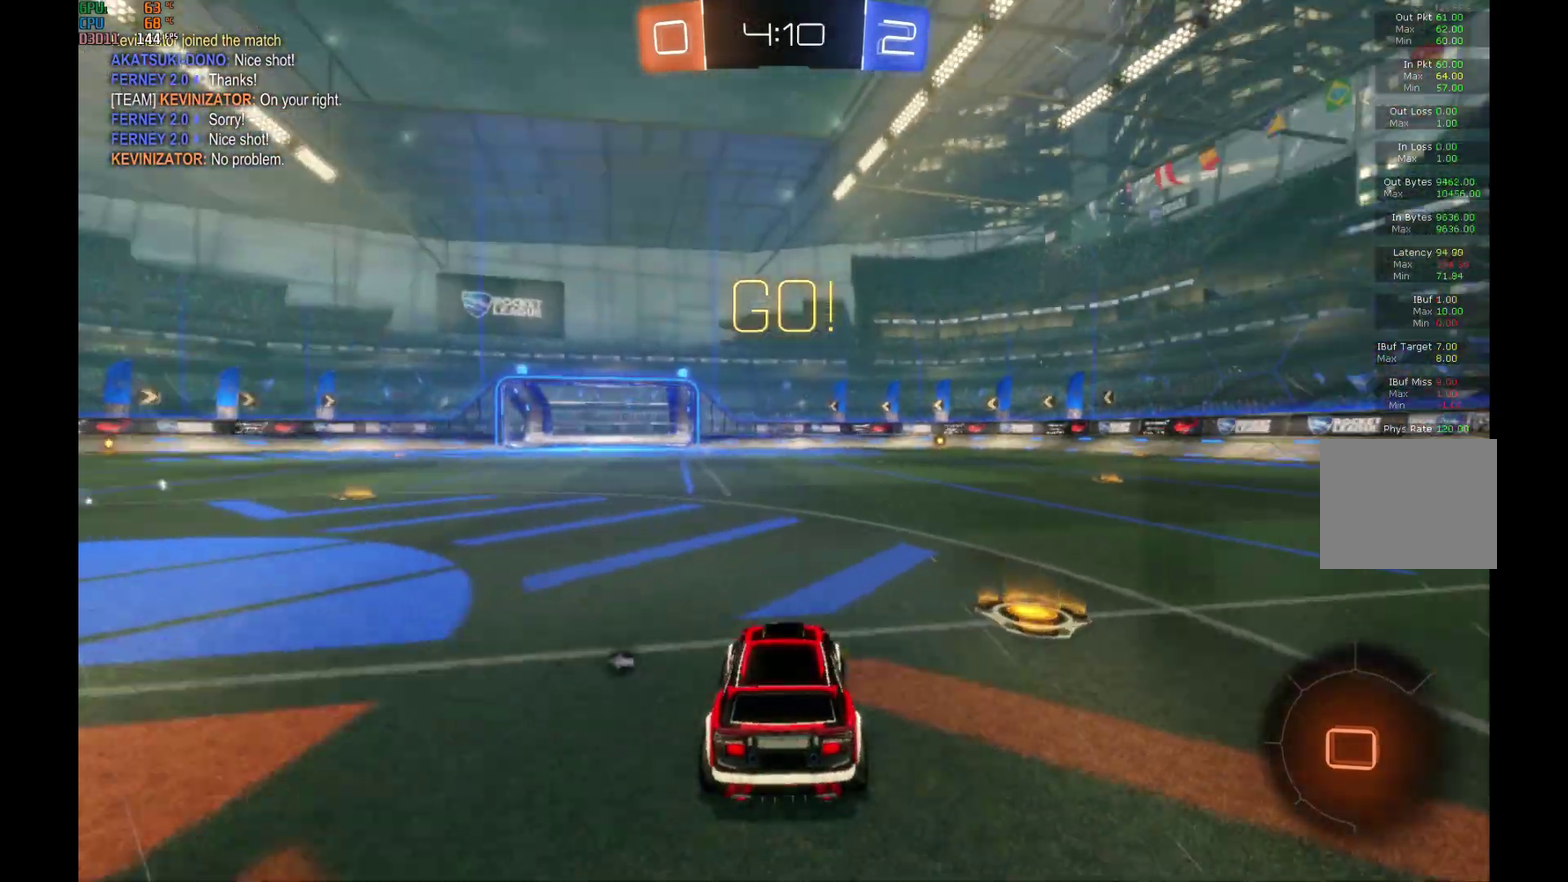
{"buttons": ["R2"], "left_stick": "right", "events": []}
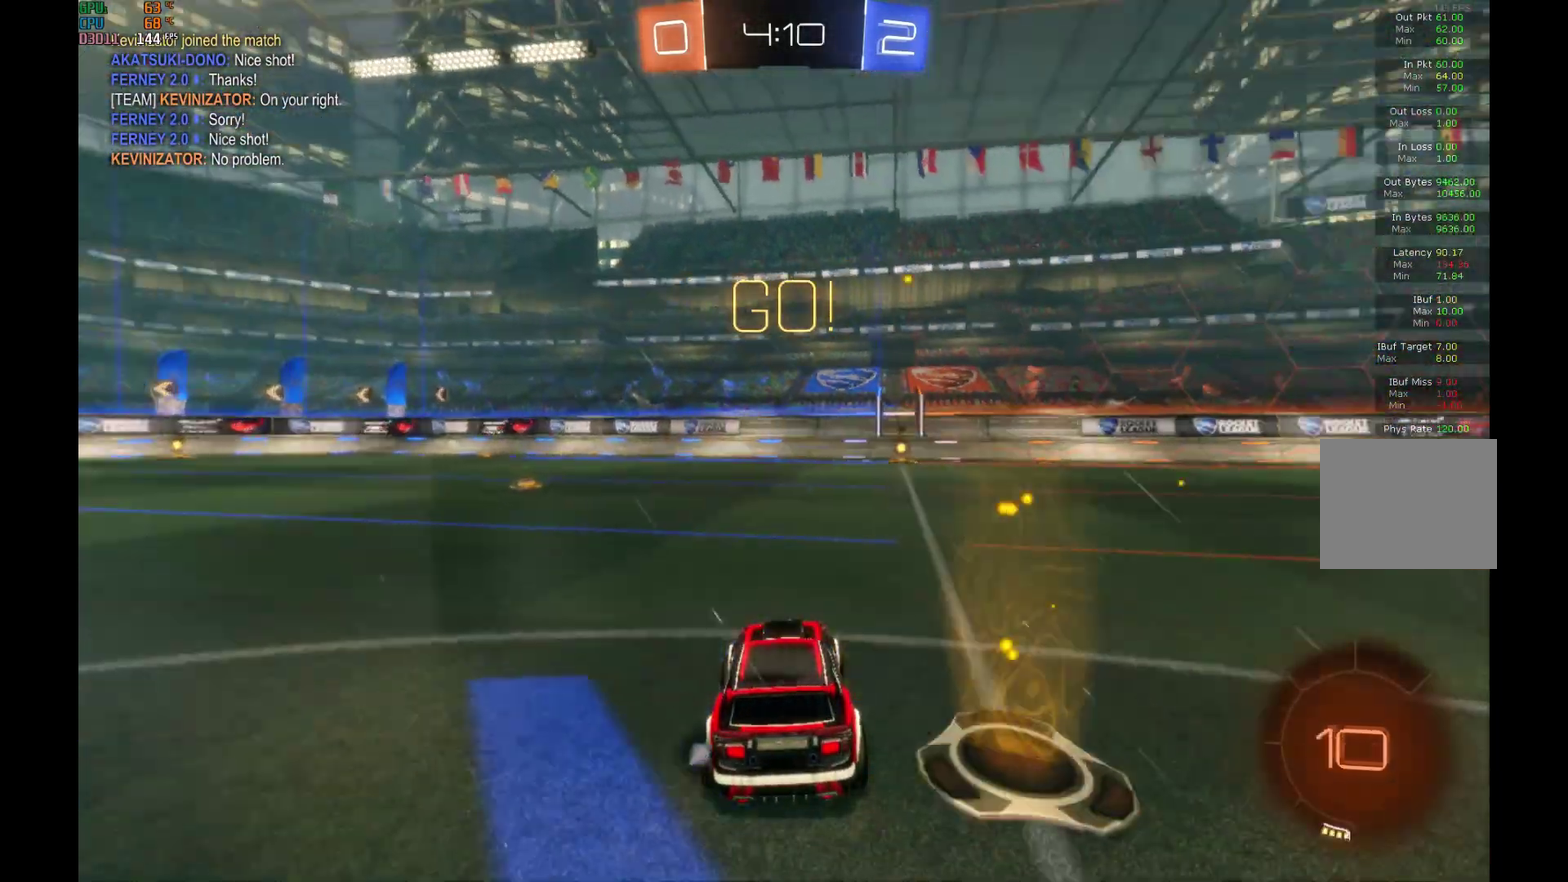
{"buttons": ["A", "L1", "R2"], "left_stick": "up-right", "events": [[133, "B", "down"], [133, "left_stick", "center"], [400, "left_stick", "right"], [467, "A", "down"], [467, "L1", "down"], [500, "B", "up"], [500, "left_stick", "up-right"]]}